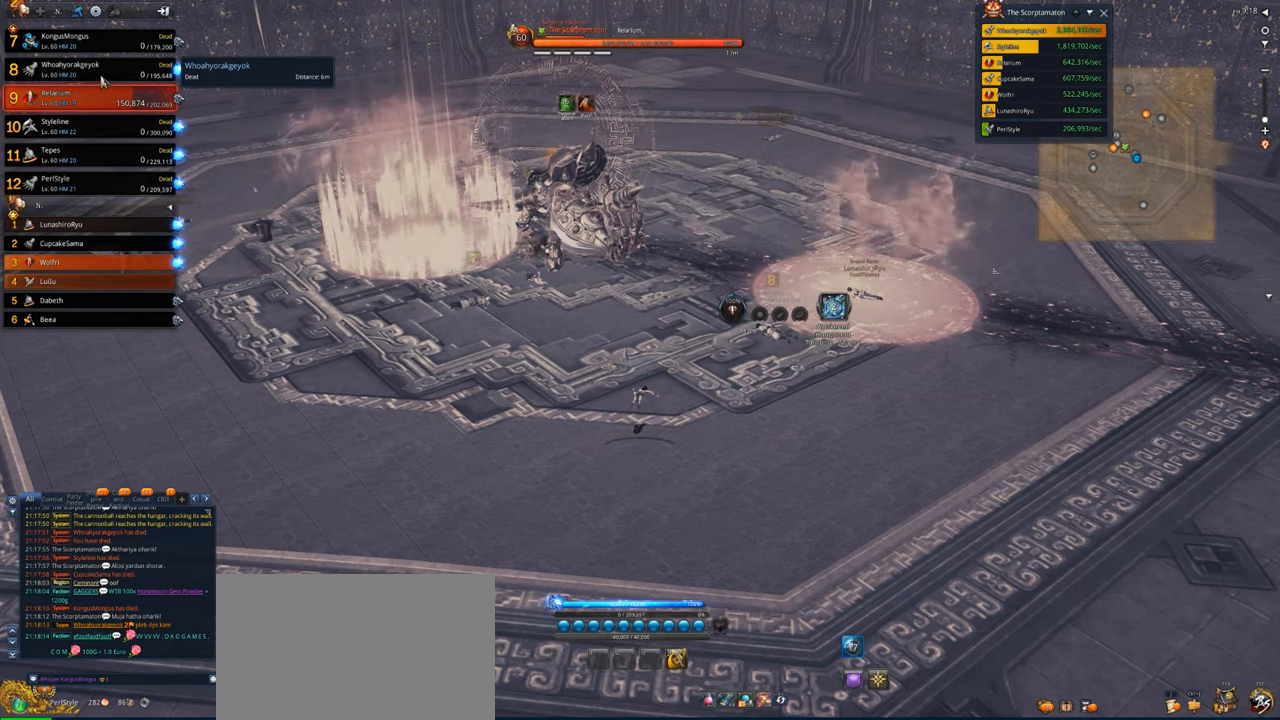
Gameplay with keyboard and mouse; each line is a JSON object with the keys and mouse buttons held at the frame after it. "events" lists presses ("down") and releases ("up") of "1", "2", "3", "4", "5", "a", "alt", "c", "caps_lock", "ctrl", "d", "e", "f", "g", "q", "r", "s", "shift", "space", "t", "tab", "v", "w", "x", "z", "mouse_left", "mouse_wheel" and "mouse_right" between this image and that frame as [ms after this image, input, new state], when the widget could be followed in between. "mouse_left", "mouse_wheel", "mouse_right" = the "left", "wheel", "right" buttons of the "mouse" list. No other keys are recorded. "wheel" means that the mouse wheel is clicked or scrolled. Not read: mouse_move.
{"keys": ["space"], "mouse": [], "events": [[500, "space", "down"]]}
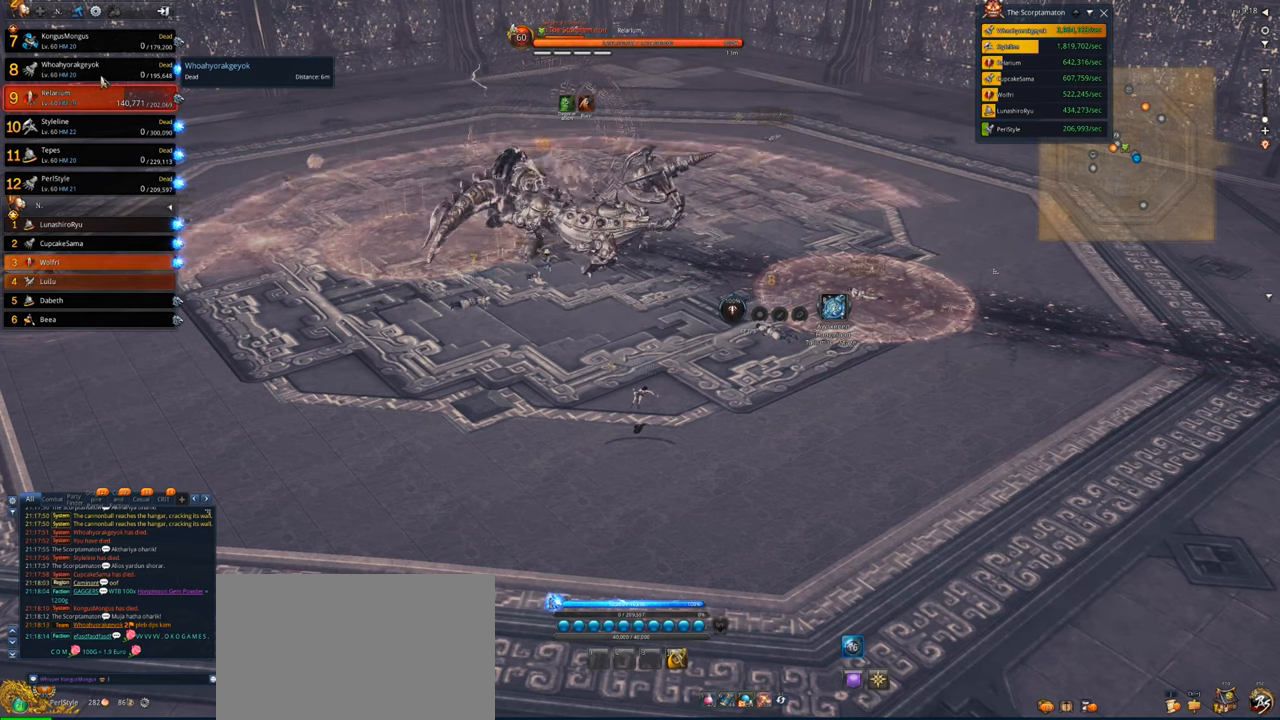
{"keys": [], "mouse": [], "events": [[200, "space", "up"]]}
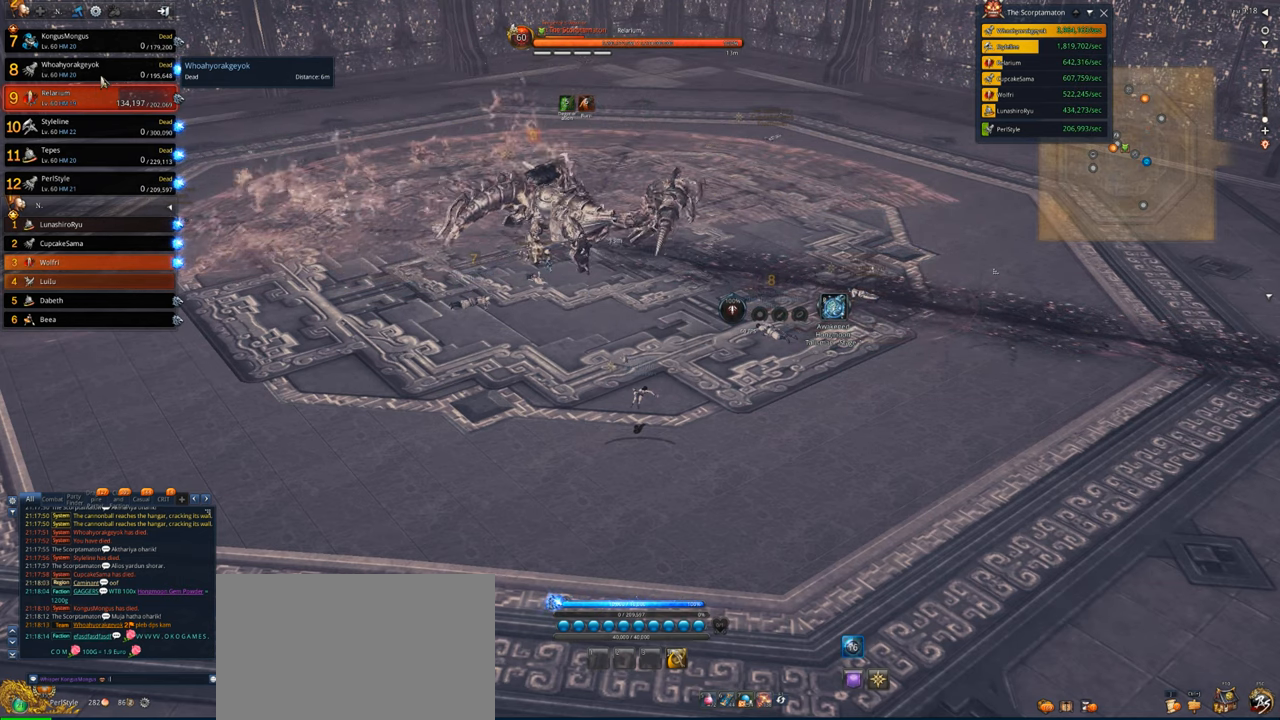
{"keys": ["w"], "mouse": [], "events": [[500, "w", "down"]]}
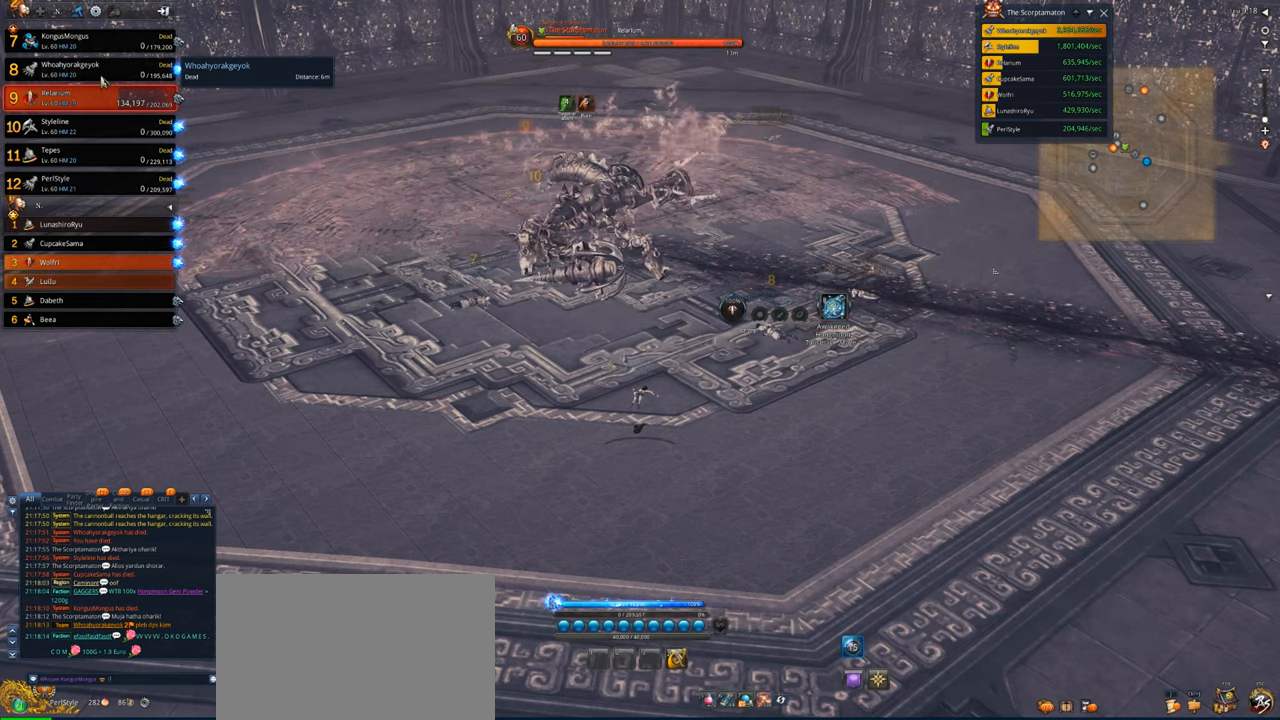
{"keys": ["space"], "mouse": [], "events": [[133, "a", "down"], [200, "w", "up"], [233, "s", "down"], [266, "a", "up"], [366, "s", "up"], [433, "space", "down"]]}
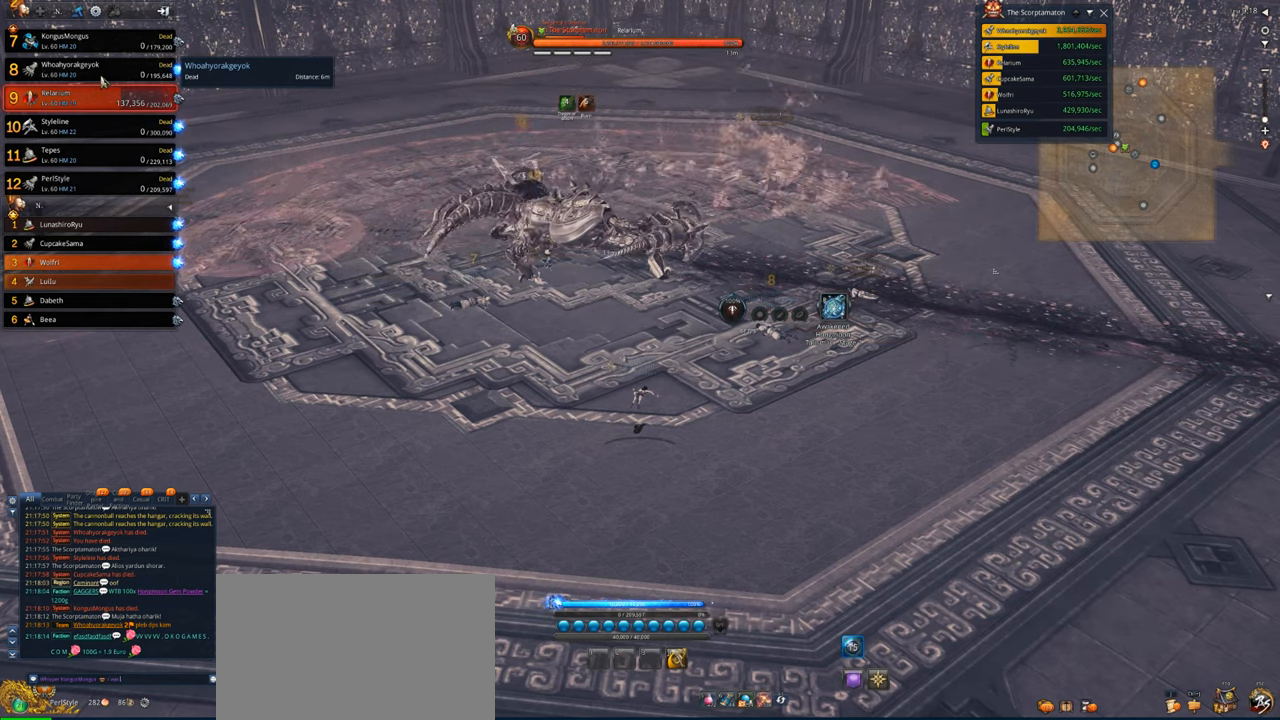
{"keys": [], "mouse": [], "events": [[100, "space", "up"]]}
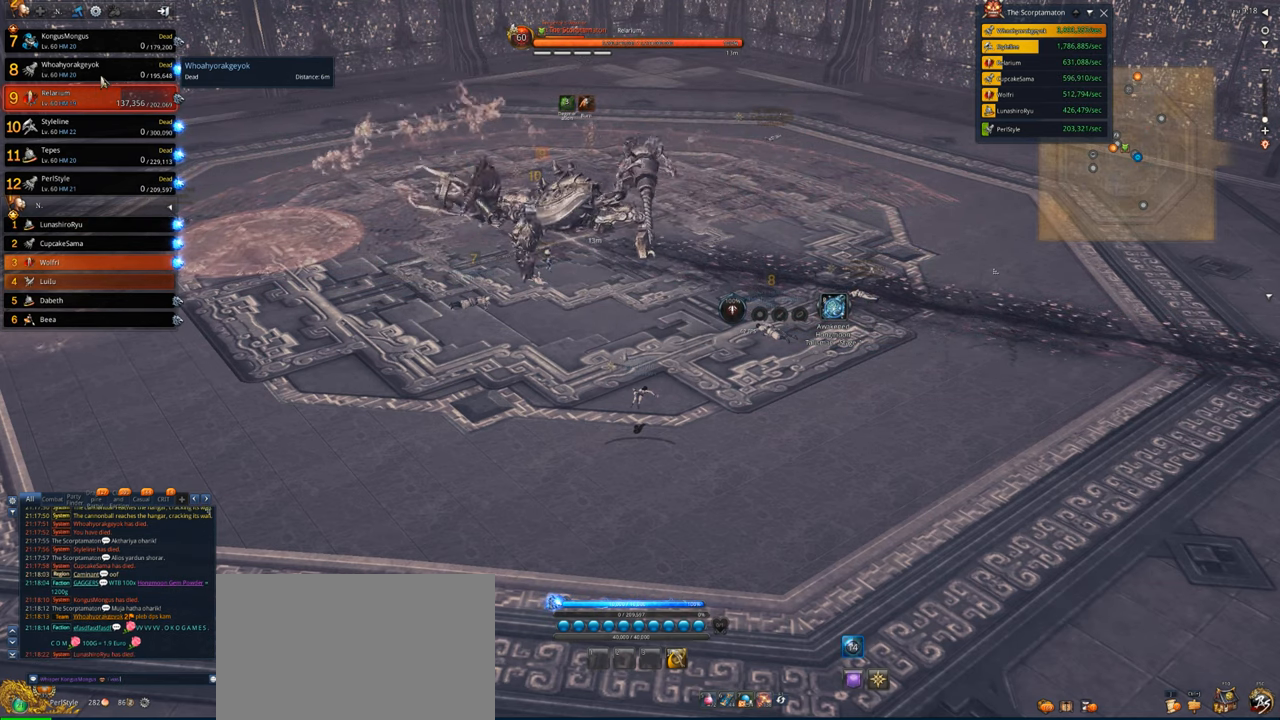
{"keys": [], "mouse": [], "events": []}
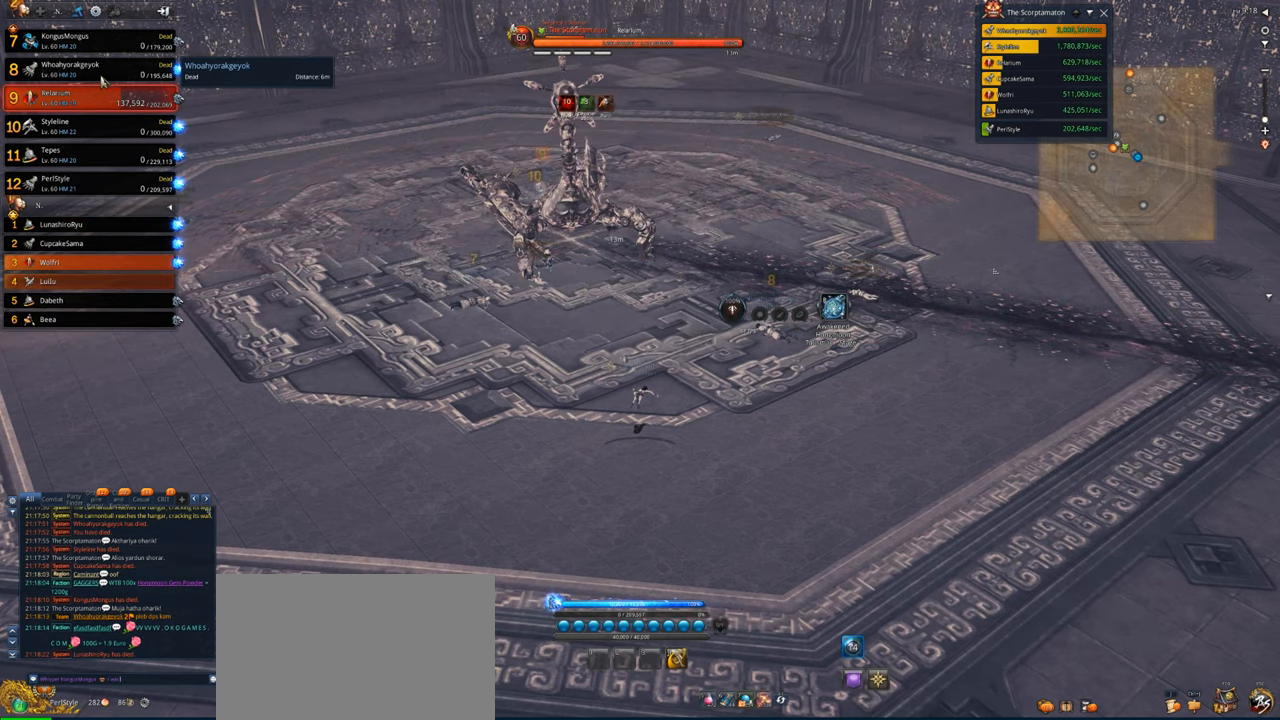
{"keys": ["a"], "mouse": [], "events": [[133, "s", "down"], [266, "s", "up"], [333, "t", "down"], [433, "a", "down"], [466, "t", "up"]]}
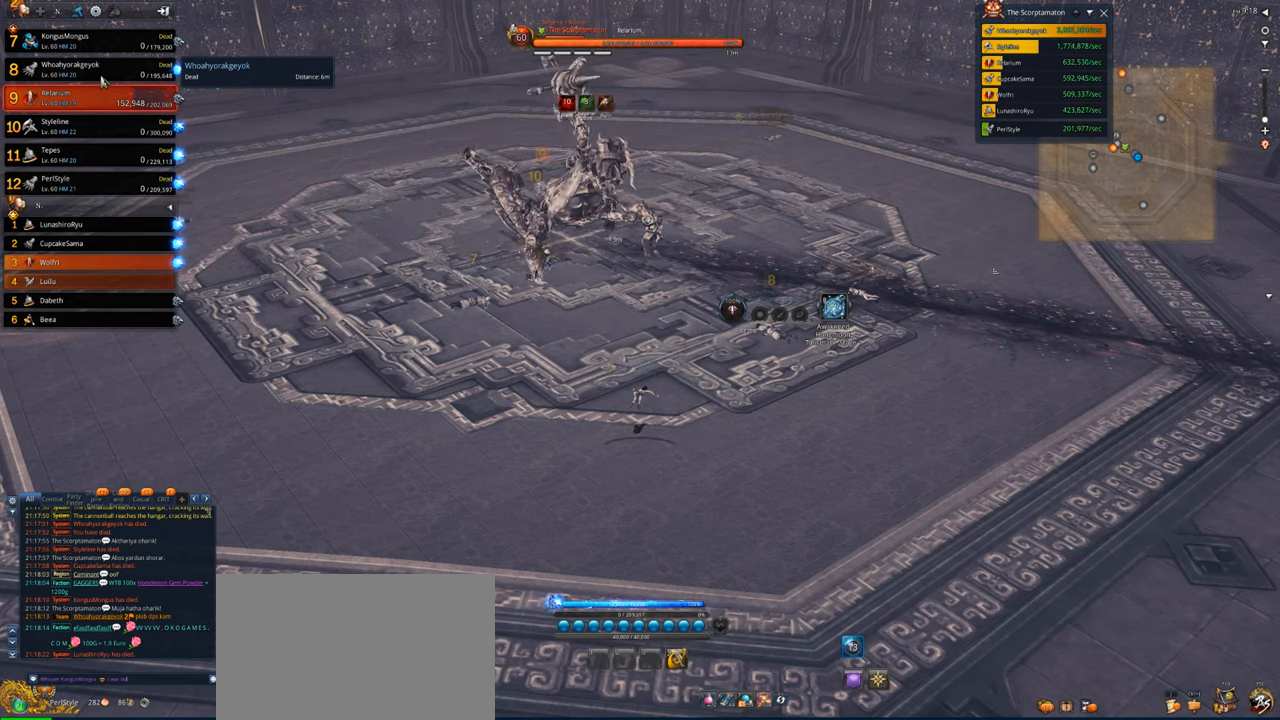
{"keys": [], "mouse": [], "events": [[66, "a", "up"]]}
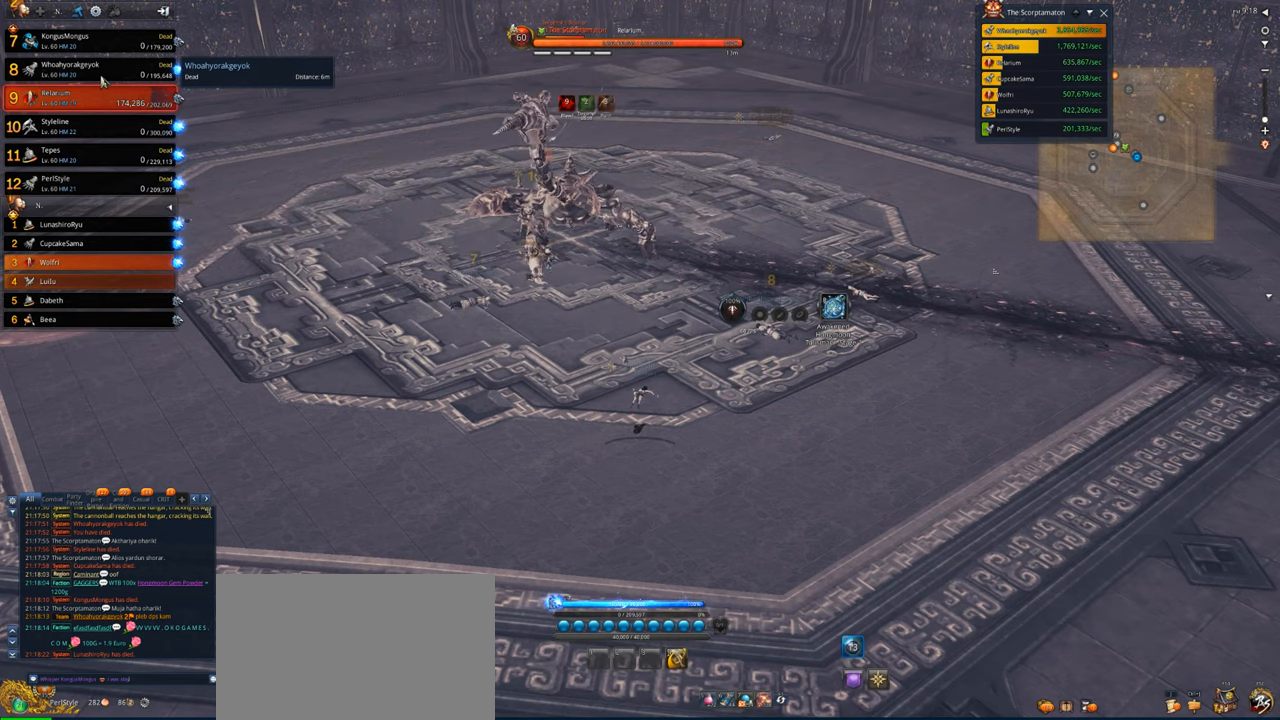
{"keys": ["space"], "mouse": [], "events": [[300, "g", "down"], [400, "g", "up"], [400, "space", "down"]]}
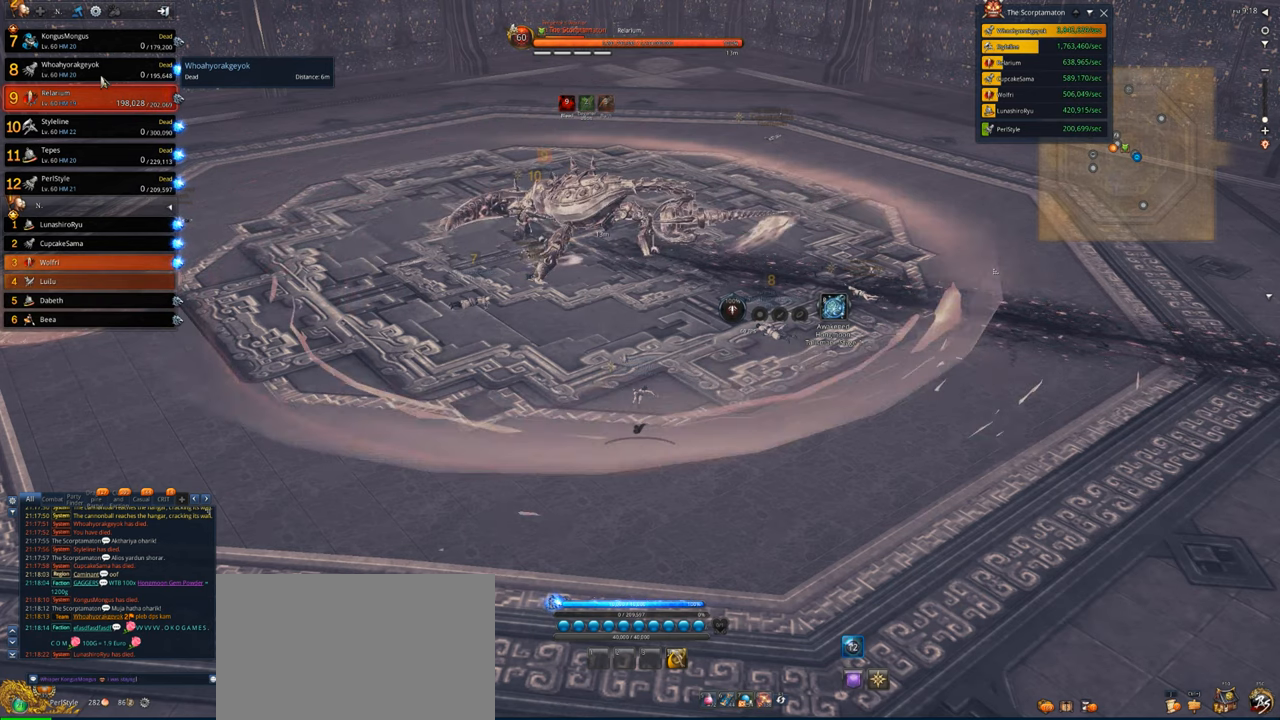
{"keys": [], "mouse": [], "events": [[33, "space", "up"], [100, "a", "down"], [200, "a", "up"], [233, "w", "down"], [333, "a", "down"], [366, "w", "up"], [433, "a", "up"]]}
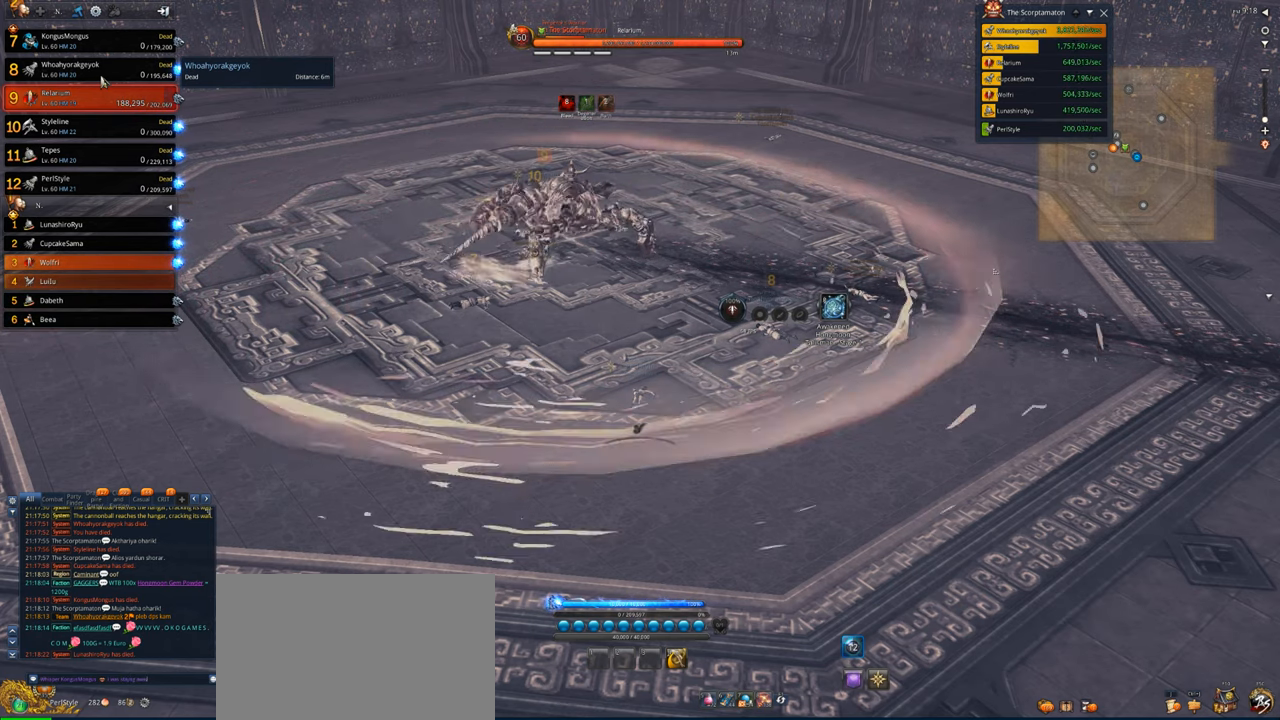
{"keys": ["r"], "mouse": [], "events": [[166, "space", "down"], [300, "f", "down"], [300, "space", "up"], [333, "f", "up"], [433, "r", "down"]]}
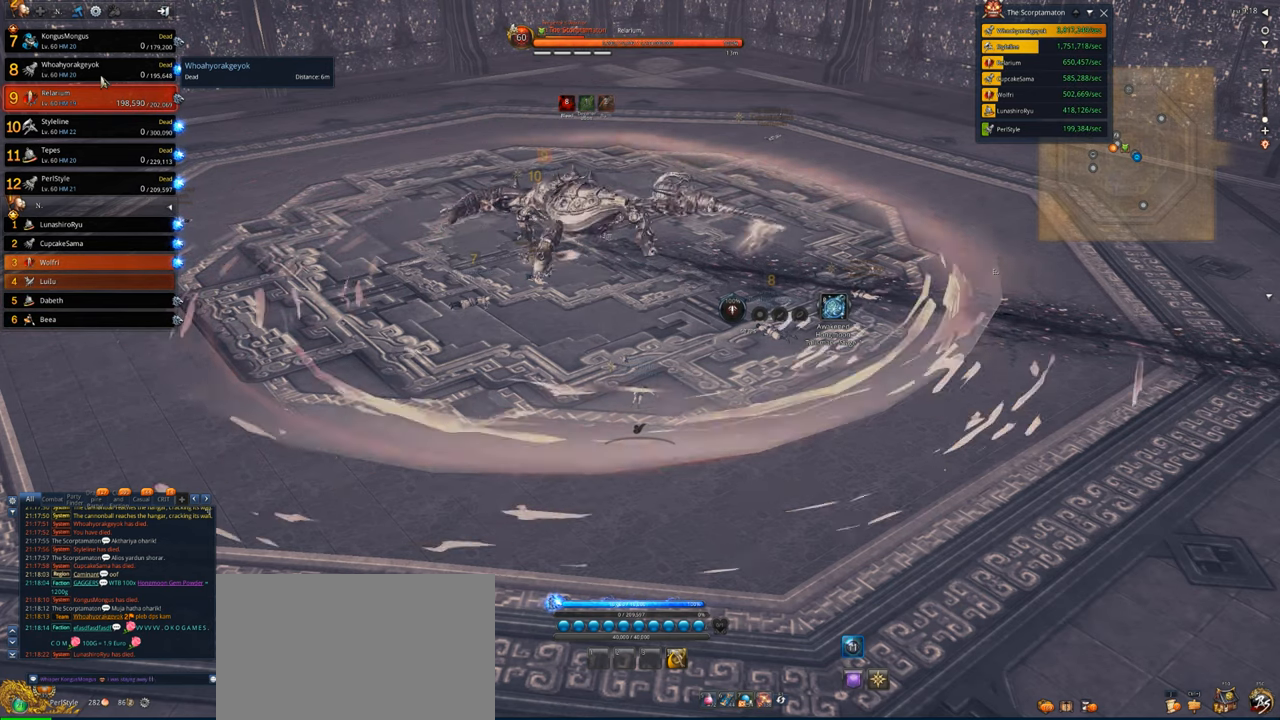
{"keys": [], "mouse": [], "events": [[33, "r", "up"], [300, "space", "down"], [400, "space", "up"]]}
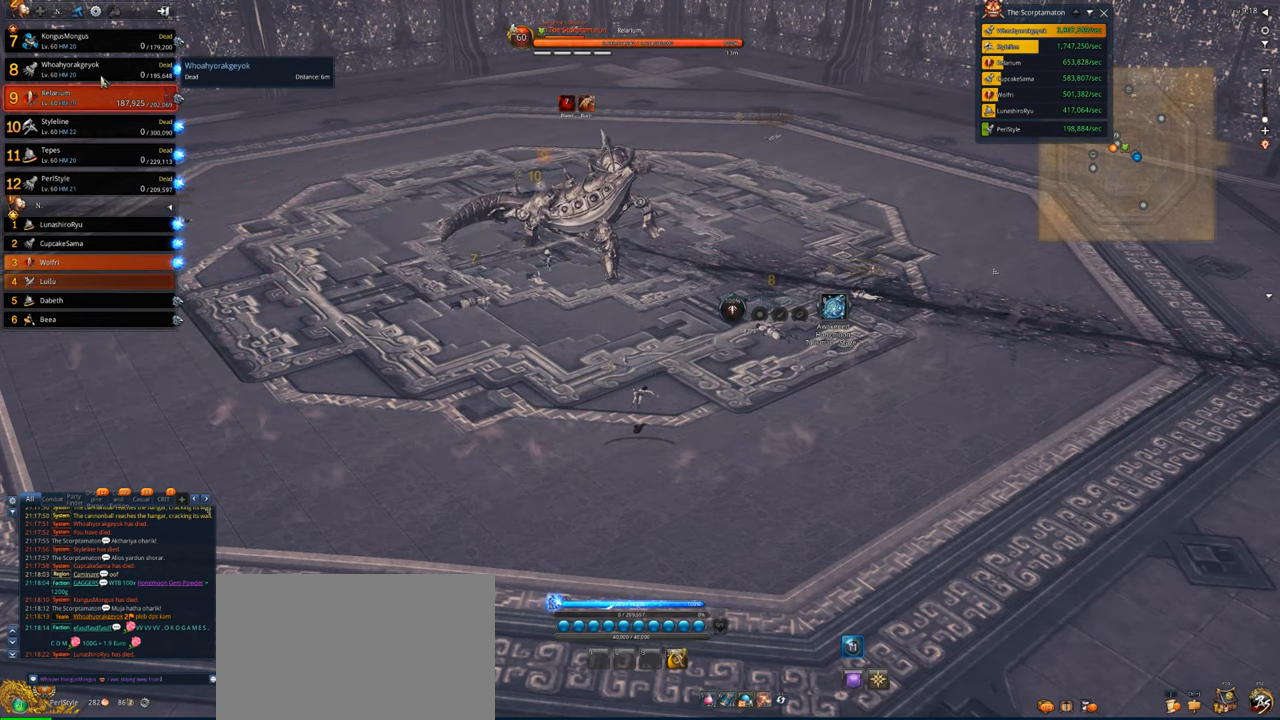
{"keys": [], "mouse": [], "events": [[200, "e", "down"], [233, "e", "up"]]}
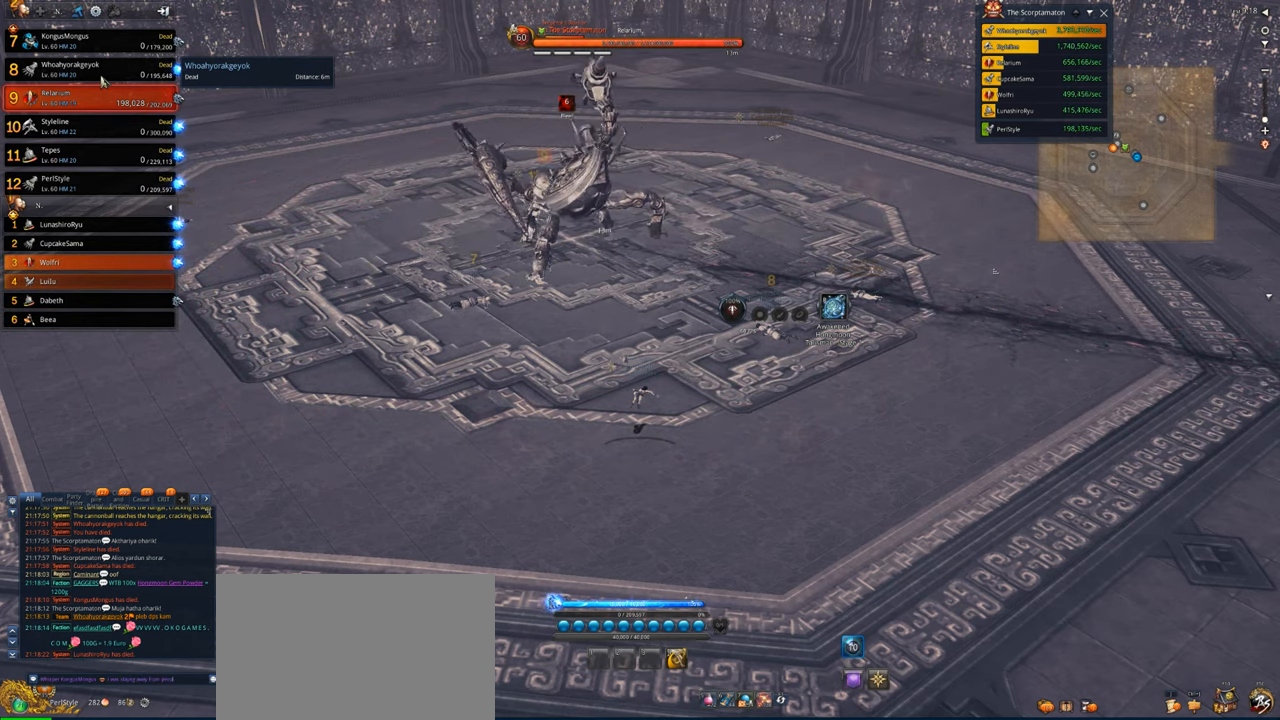
{"keys": [], "mouse": [], "events": [[200, "e", "down"], [233, "e", "up"], [233, "space", "down"], [400, "a", "down"], [400, "space", "up"], [433, "a", "up"]]}
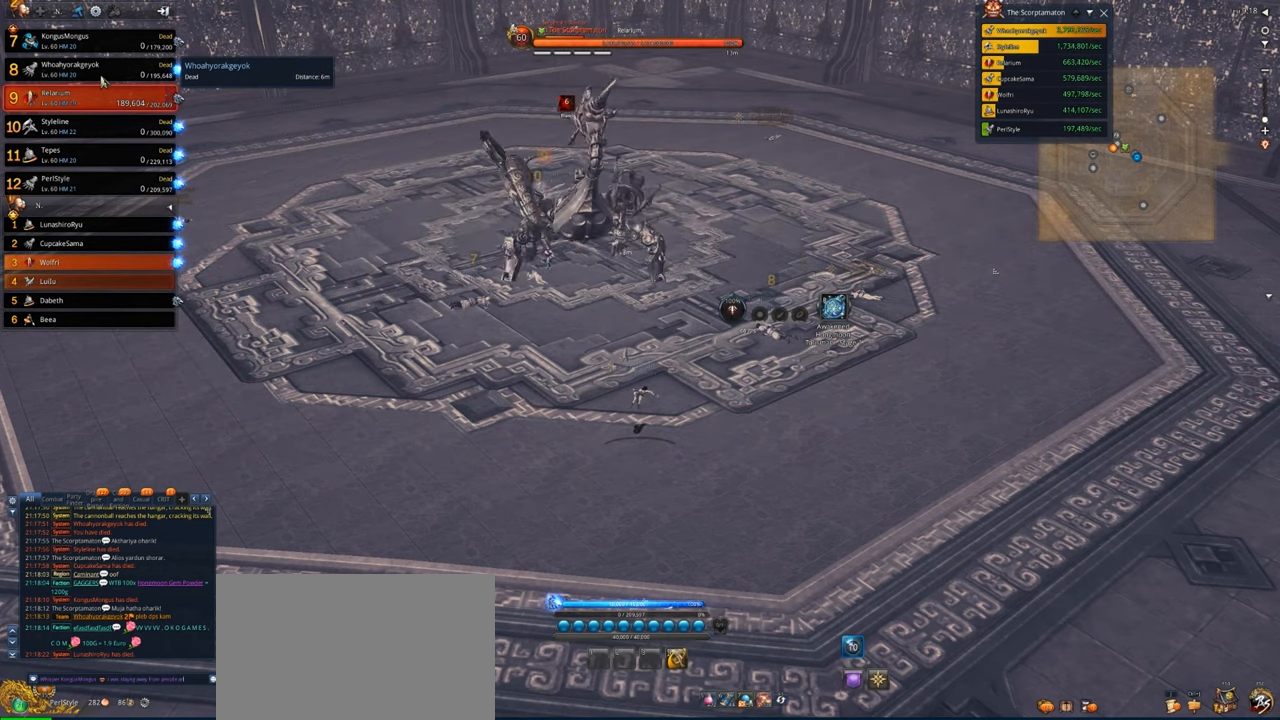
{"keys": [], "mouse": [], "events": [[66, "d", "down"], [133, "d", "up"], [133, "space", "down"], [233, "space", "up"], [466, "e", "down"], [500, "e", "up"]]}
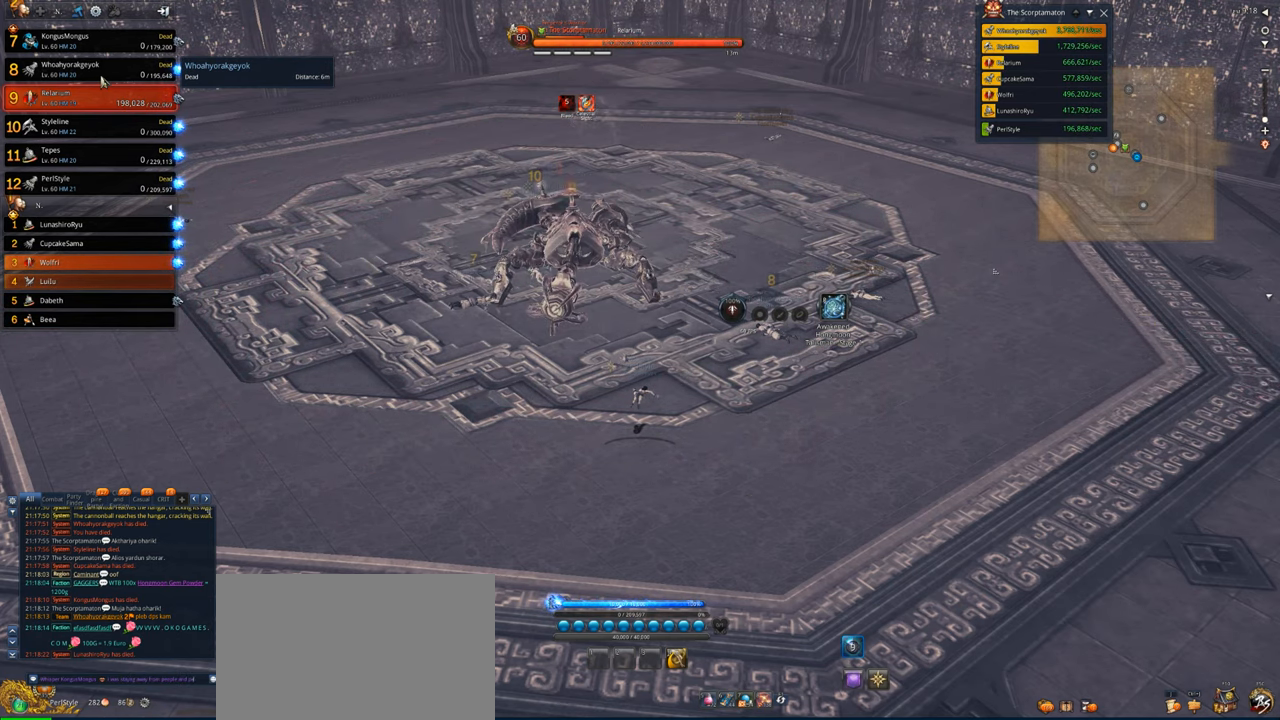
{"keys": [], "mouse": [], "events": [[433, "e", "down"], [466, "e", "up"]]}
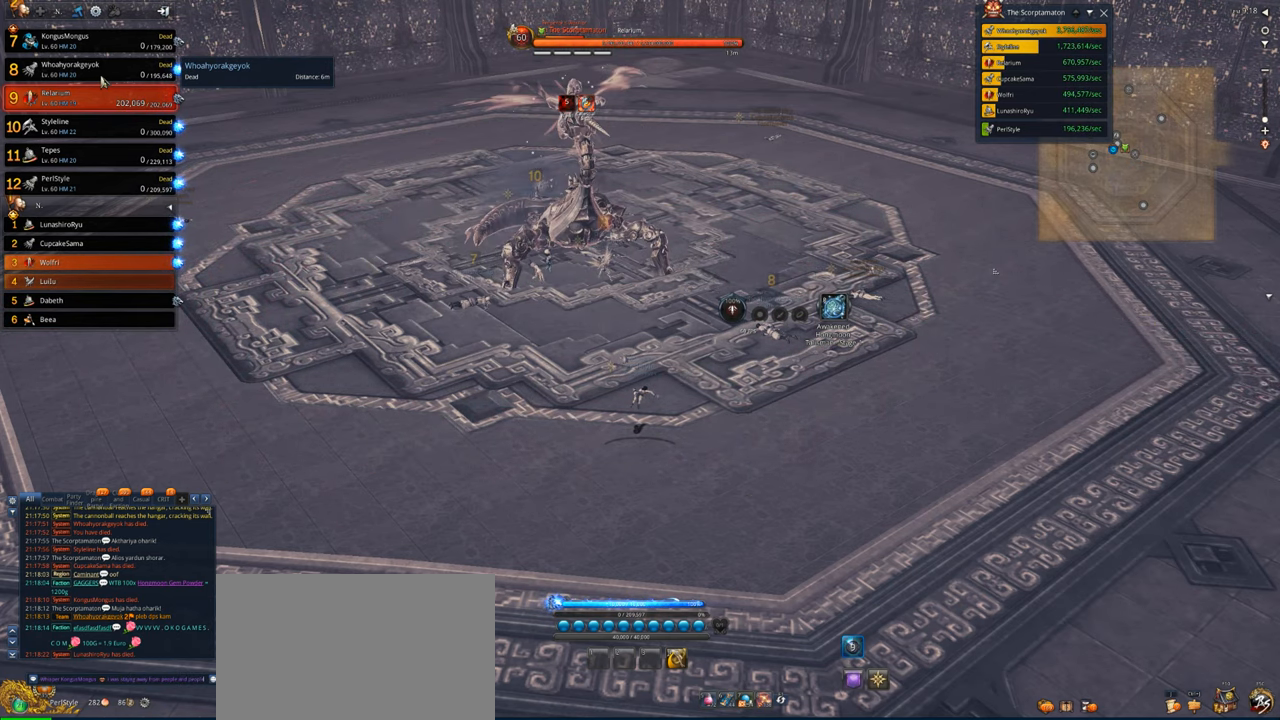
{"keys": [], "mouse": [], "events": [[100, "space", "down"], [233, "space", "up"], [400, "s", "down"], [433, "s", "up"]]}
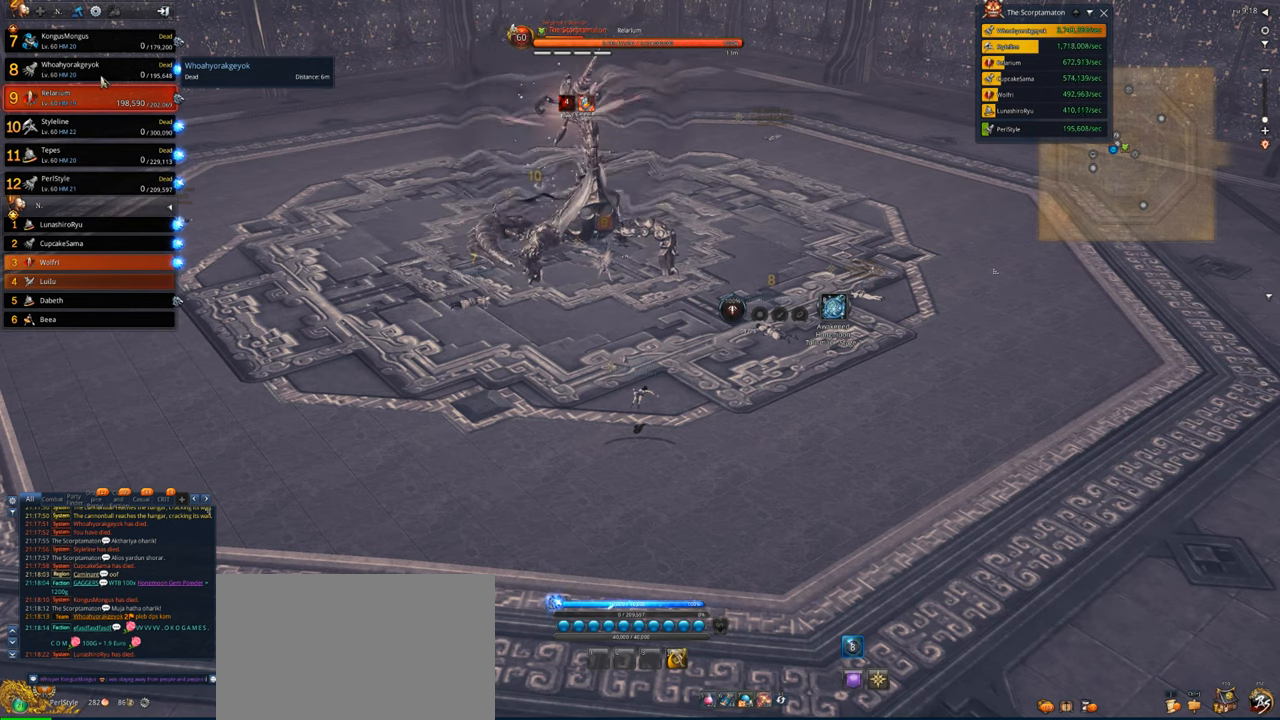
{"keys": [], "mouse": [], "events": [[33, "s", "down"], [66, "s", "up"], [166, "space", "down"], [266, "space", "up"]]}
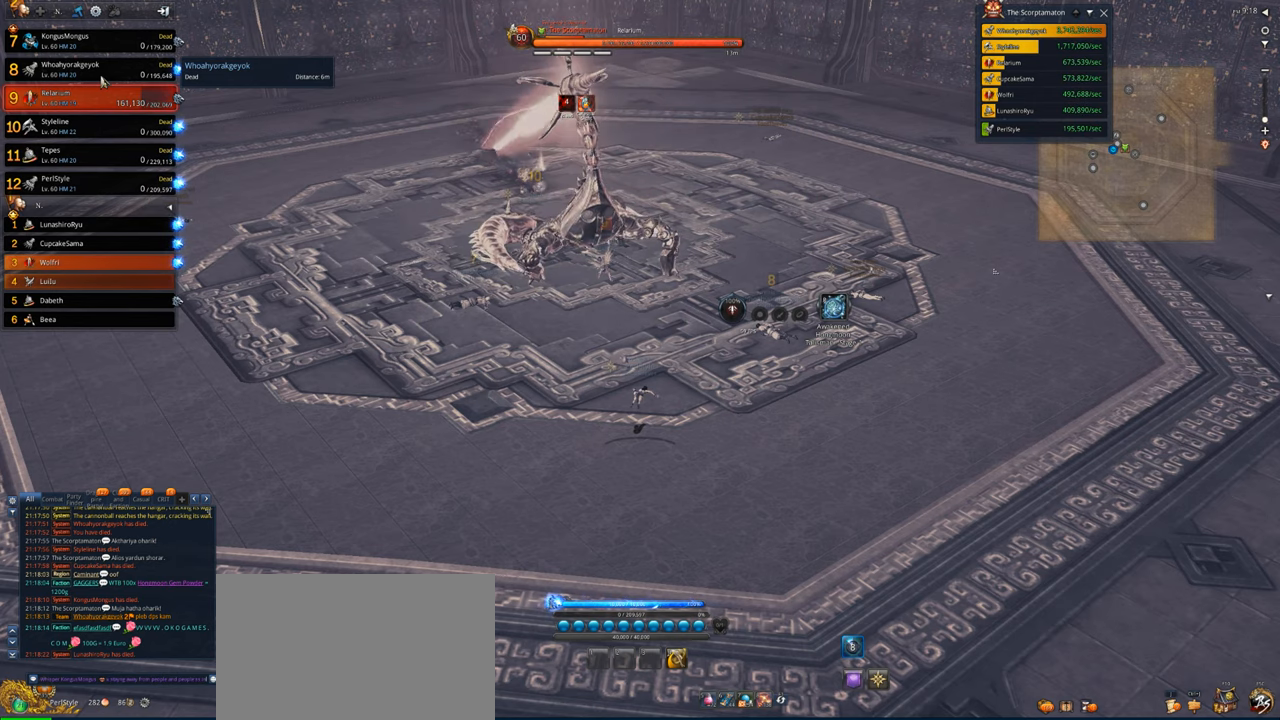
{"keys": [], "mouse": [], "events": [[133, "t", "down"], [233, "t", "up"], [433, "space", "down"], [500, "space", "up"]]}
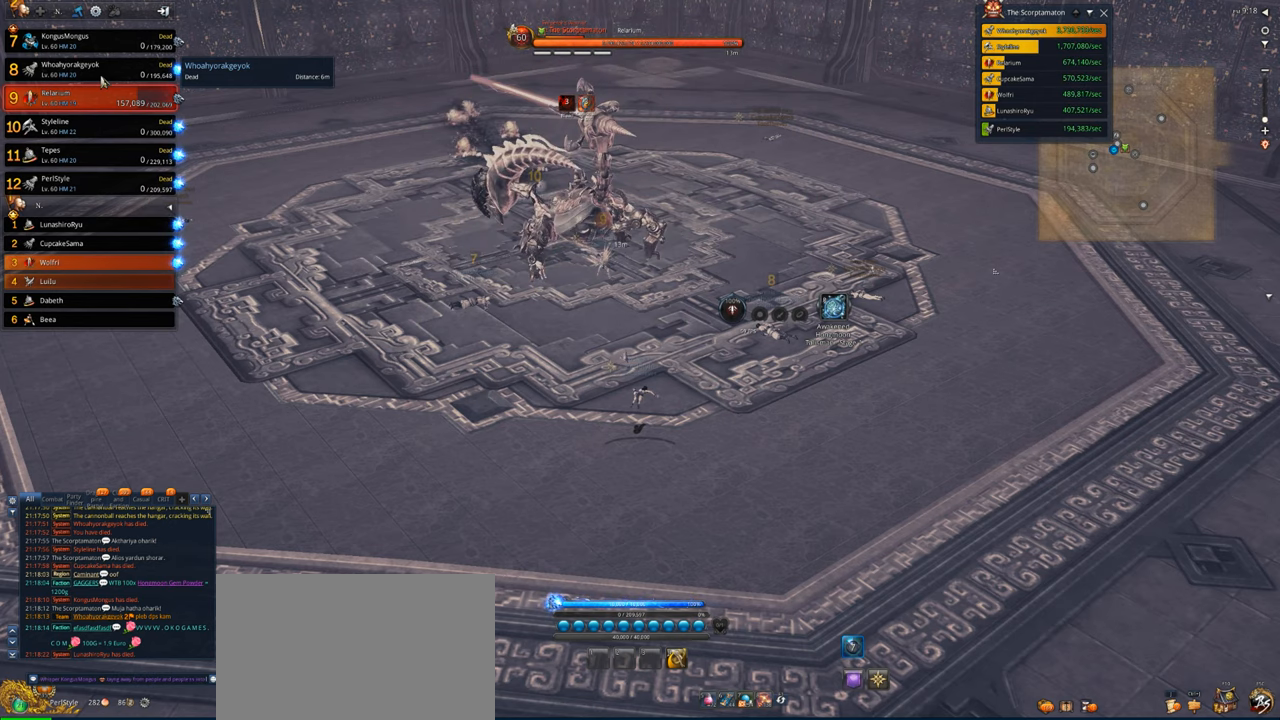
{"keys": [], "mouse": [], "events": [[166, "e", "down"], [233, "space", "down"], [300, "e", "up"], [400, "space", "up"]]}